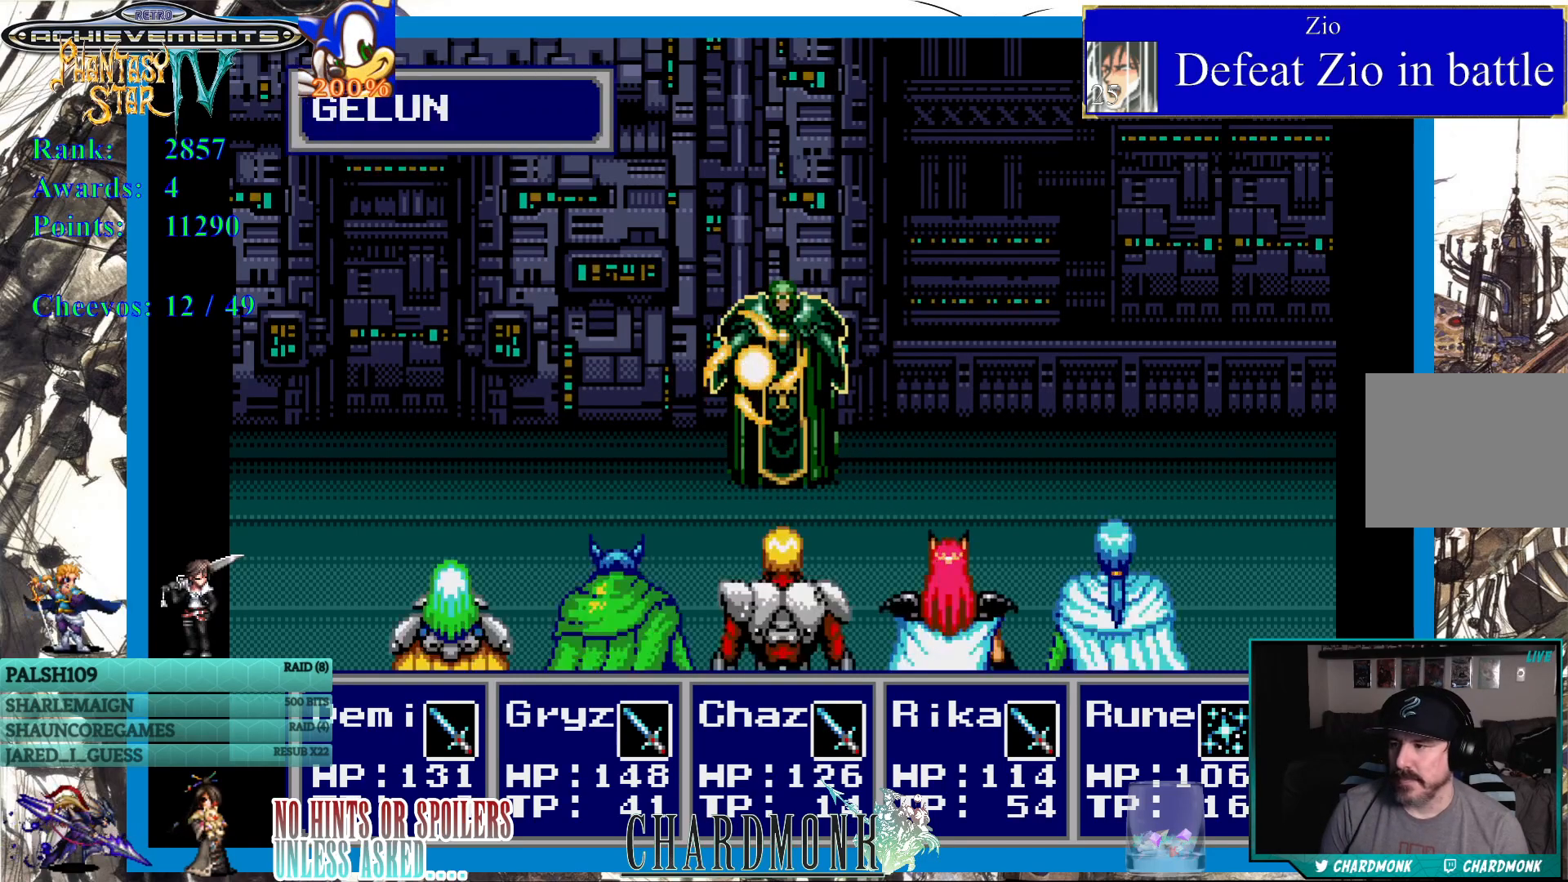
Gameplay with a controller (PlayStation layout); each line is a JSON object with the inputs held at the frame after it. "events" lists button and stick changes between this image and that frame as [ms after this image, input, new state], when the widget could be followed in between.
{"buttons": [], "left_stick": "center", "right_stick": "center", "events": [[133, "CIRCLE", "down"], [217, "CIRCLE", "up"]]}
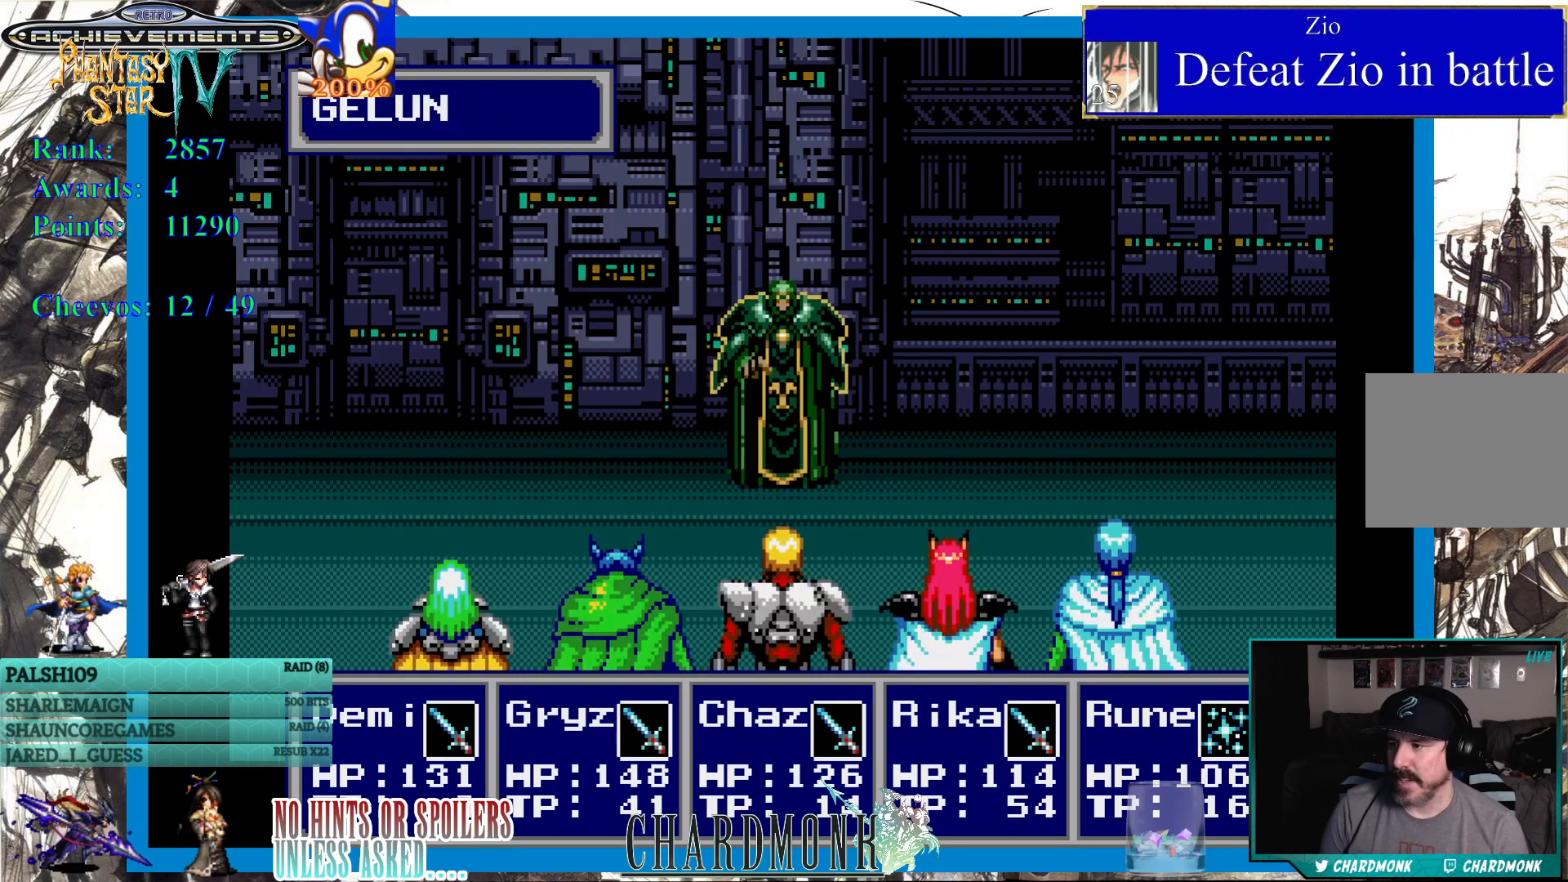
{"buttons": [], "left_stick": "center", "right_stick": "center", "events": []}
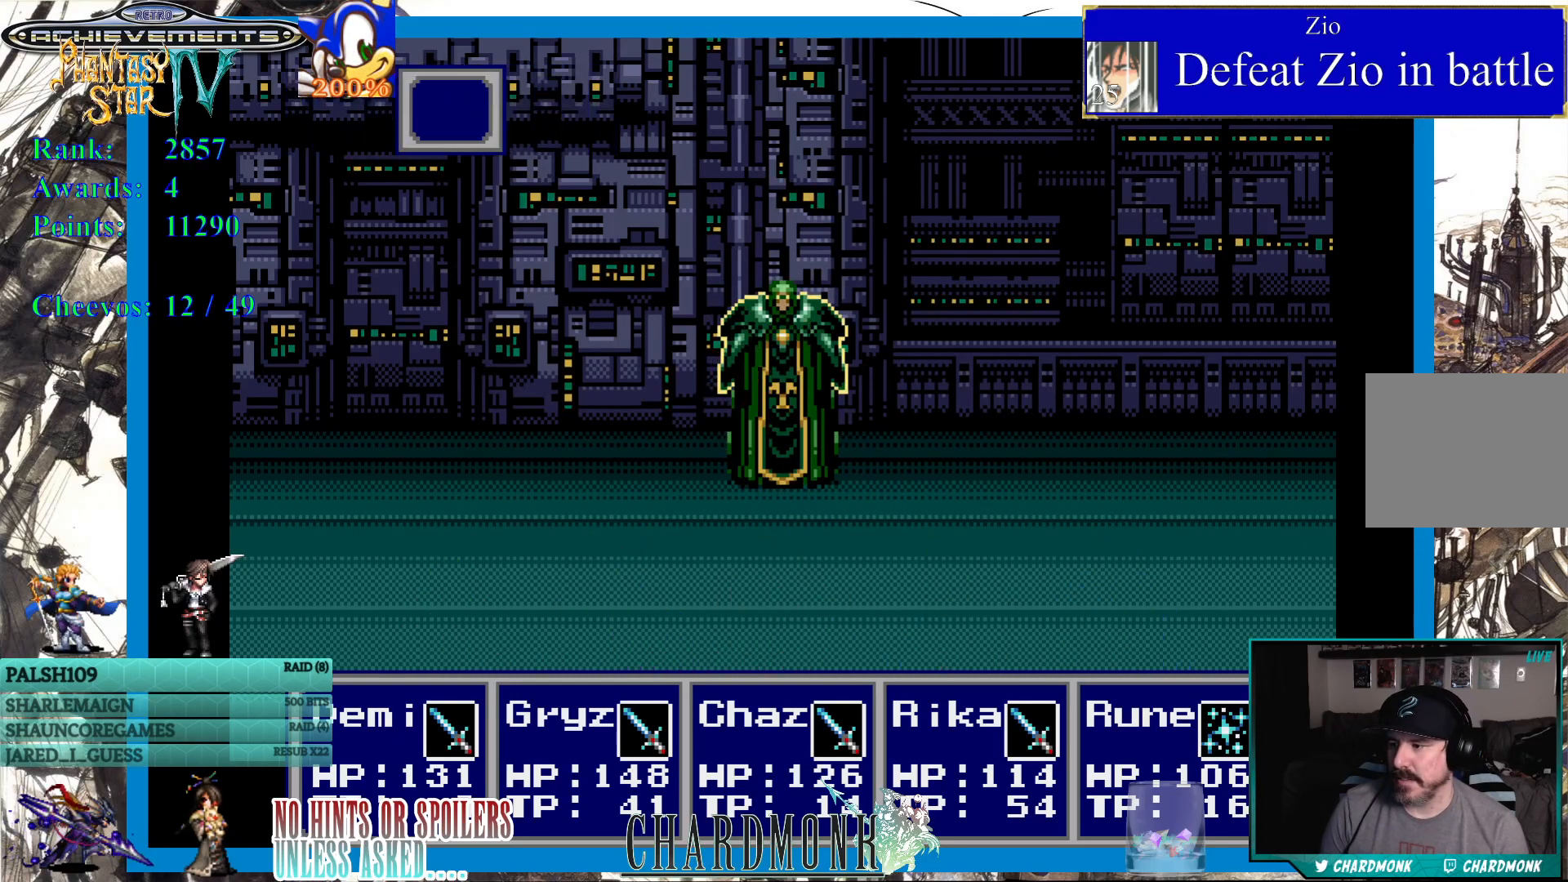
{"buttons": [], "left_stick": "center", "right_stick": "center", "events": []}
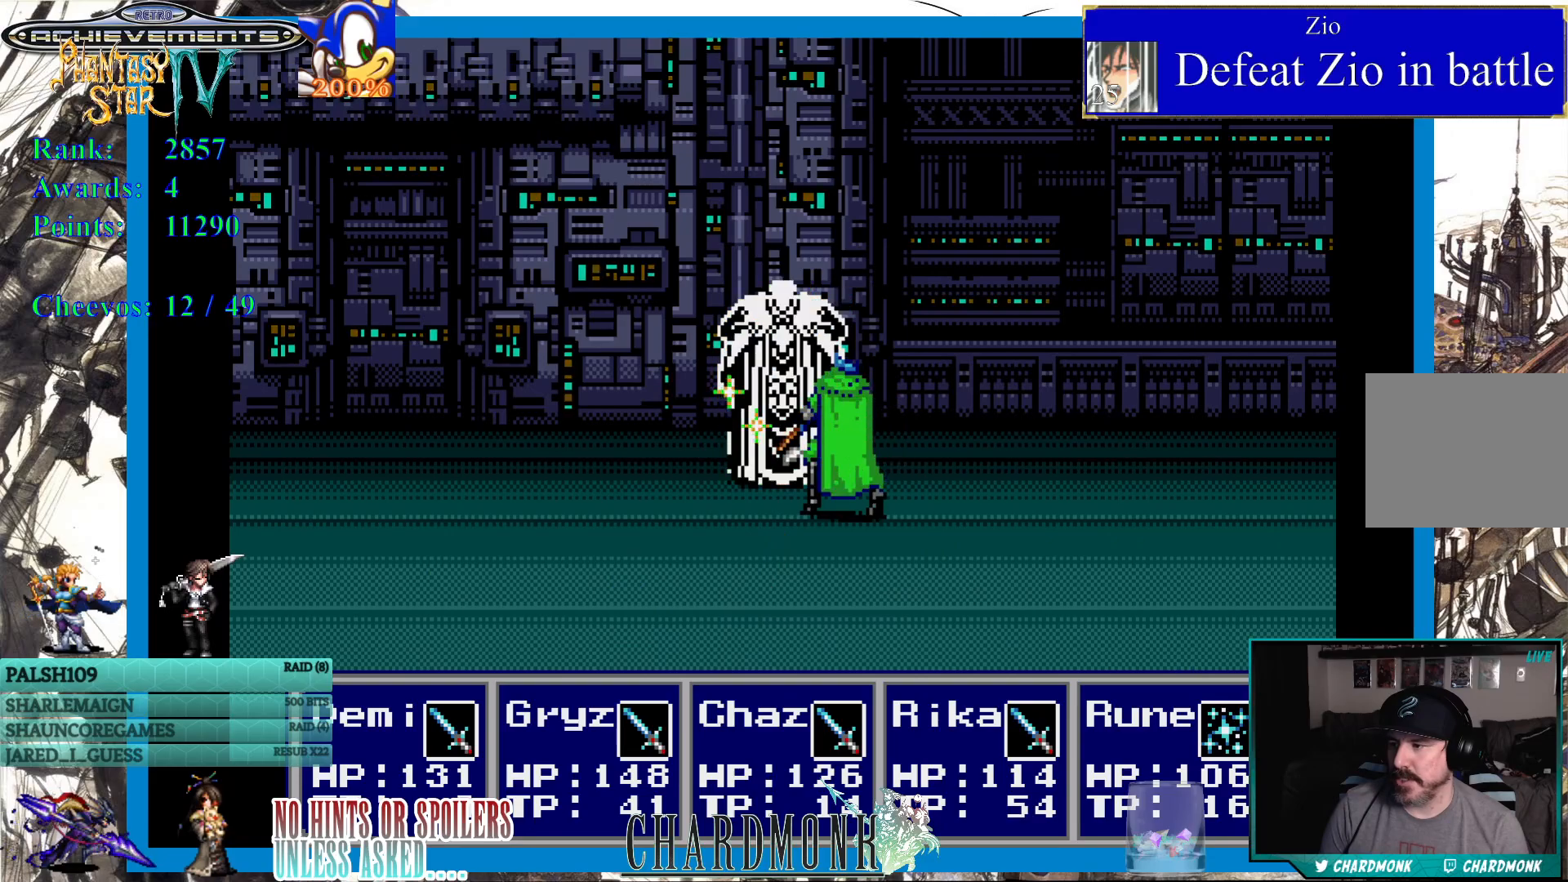
{"buttons": [], "left_stick": "center", "right_stick": "center", "events": []}
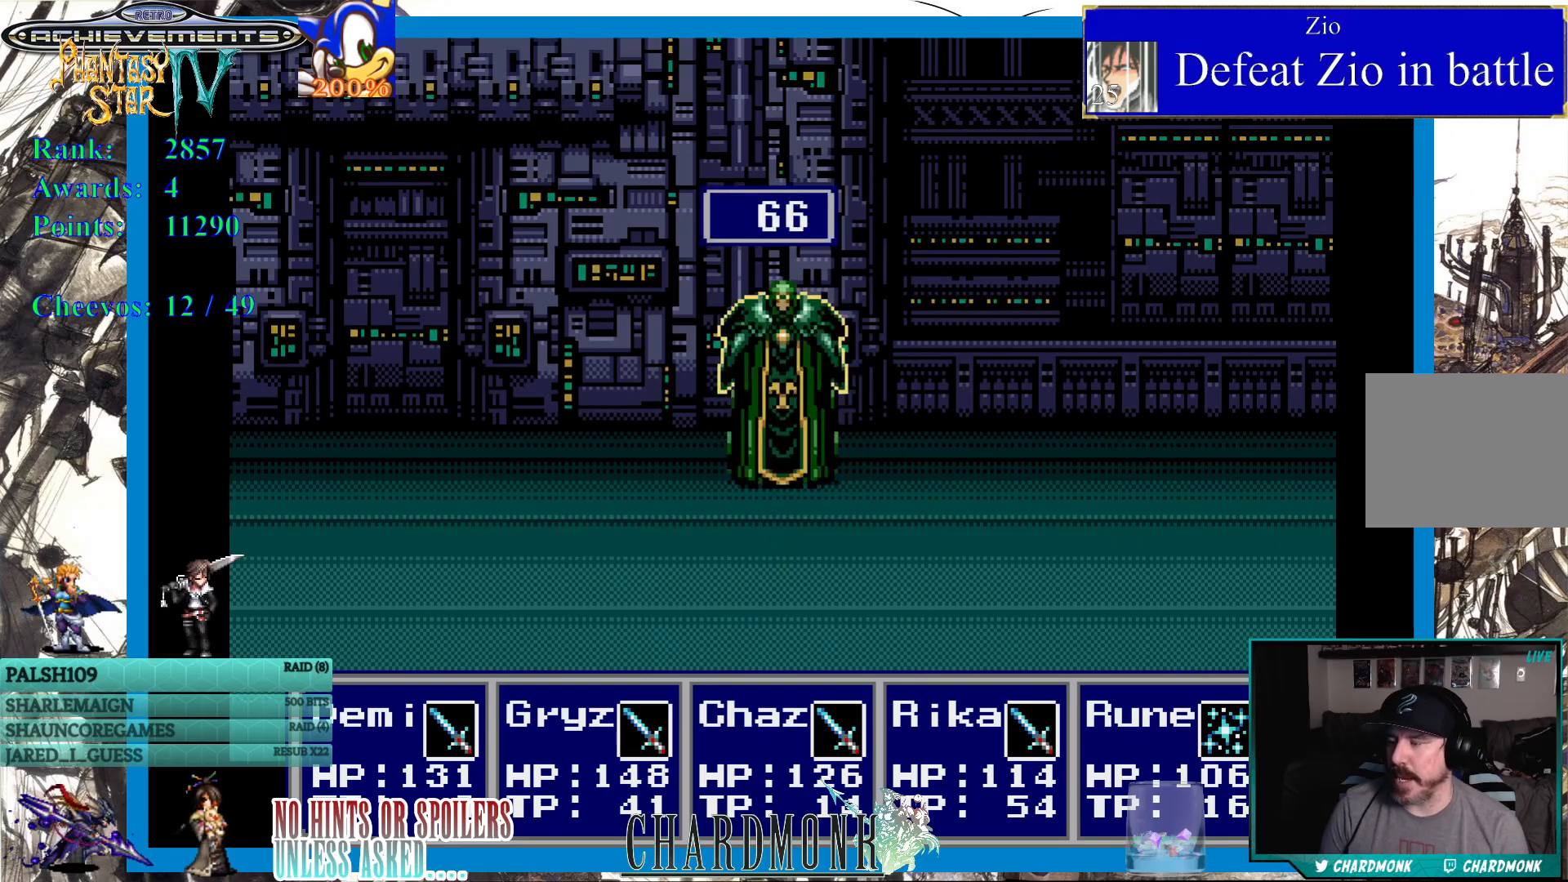
{"buttons": [], "left_stick": "center", "right_stick": "center", "events": []}
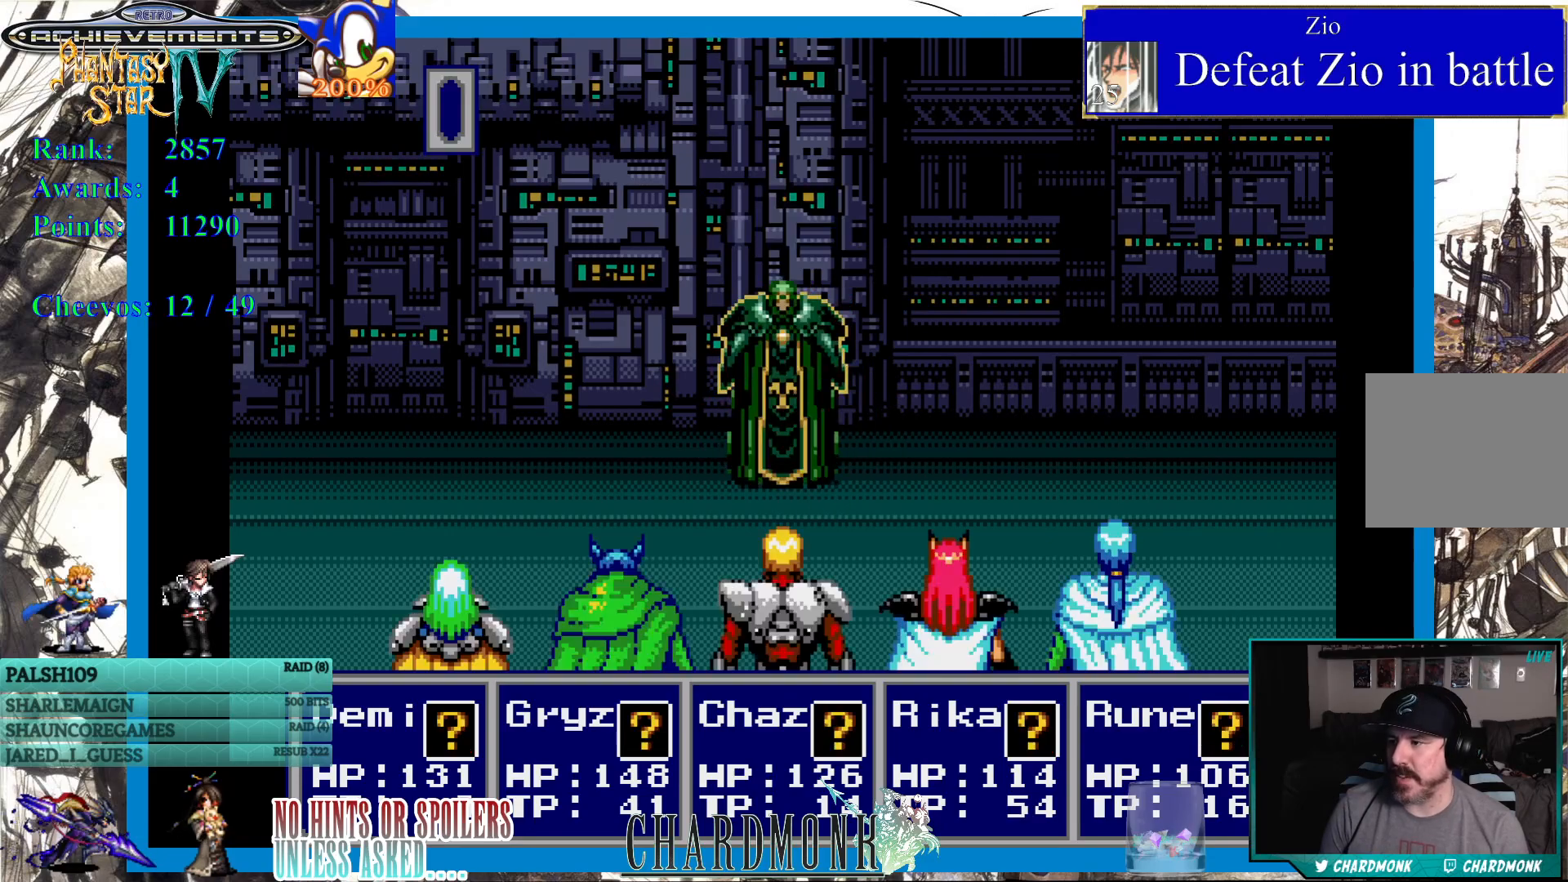
{"buttons": ["CIRCLE"], "left_stick": "center", "right_stick": "center", "events": [[400, "CIRCLE", "down"]]}
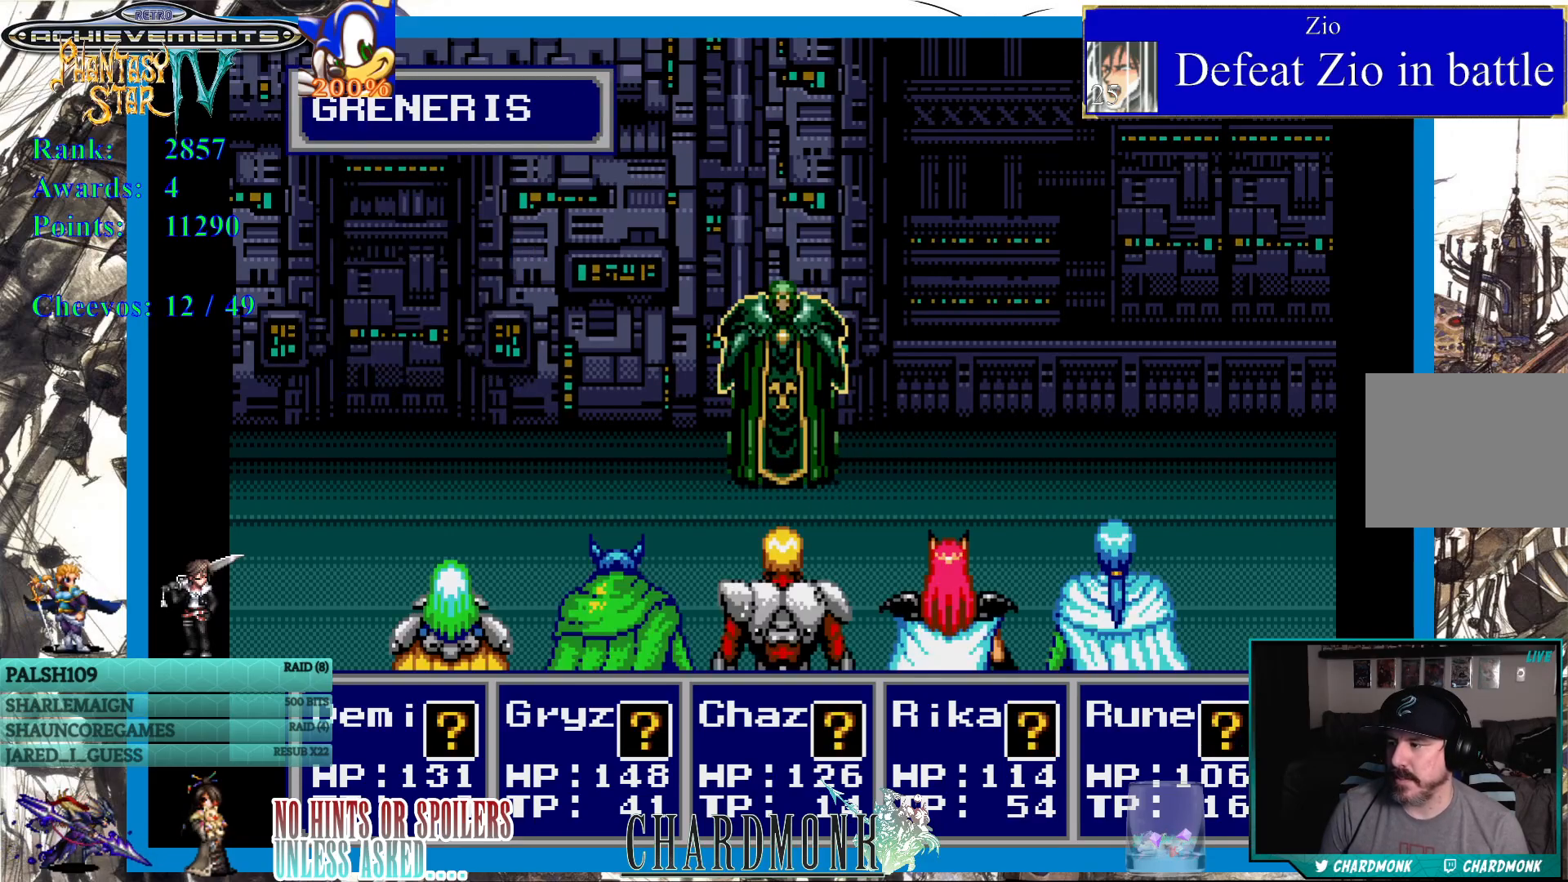
{"buttons": [], "left_stick": "center", "right_stick": "center", "events": [[17, "CIRCLE", "up"], [117, "CIRCLE", "down"], [183, "CIRCLE", "up"], [333, "CIRCLE", "down"], [433, "CIRCLE", "up"]]}
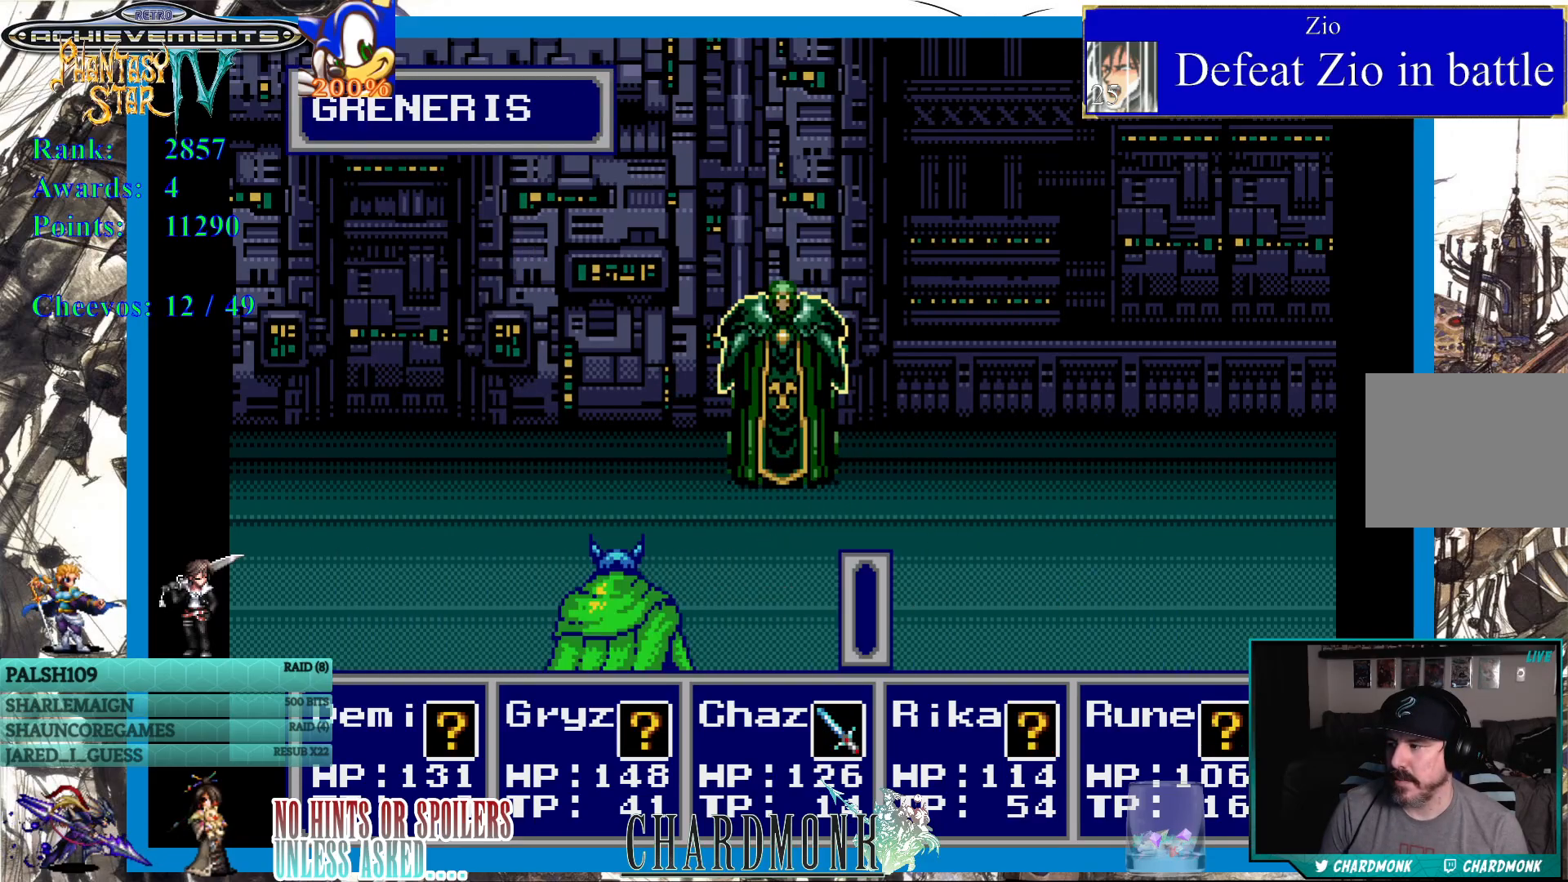
{"buttons": [], "left_stick": "center", "right_stick": "center", "events": [[33, "CIRCLE", "down"], [117, "CIRCLE", "up"], [200, "CIRCLE", "down"], [300, "CIRCLE", "up"], [383, "CIRCLE", "down"], [467, "CIRCLE", "up"]]}
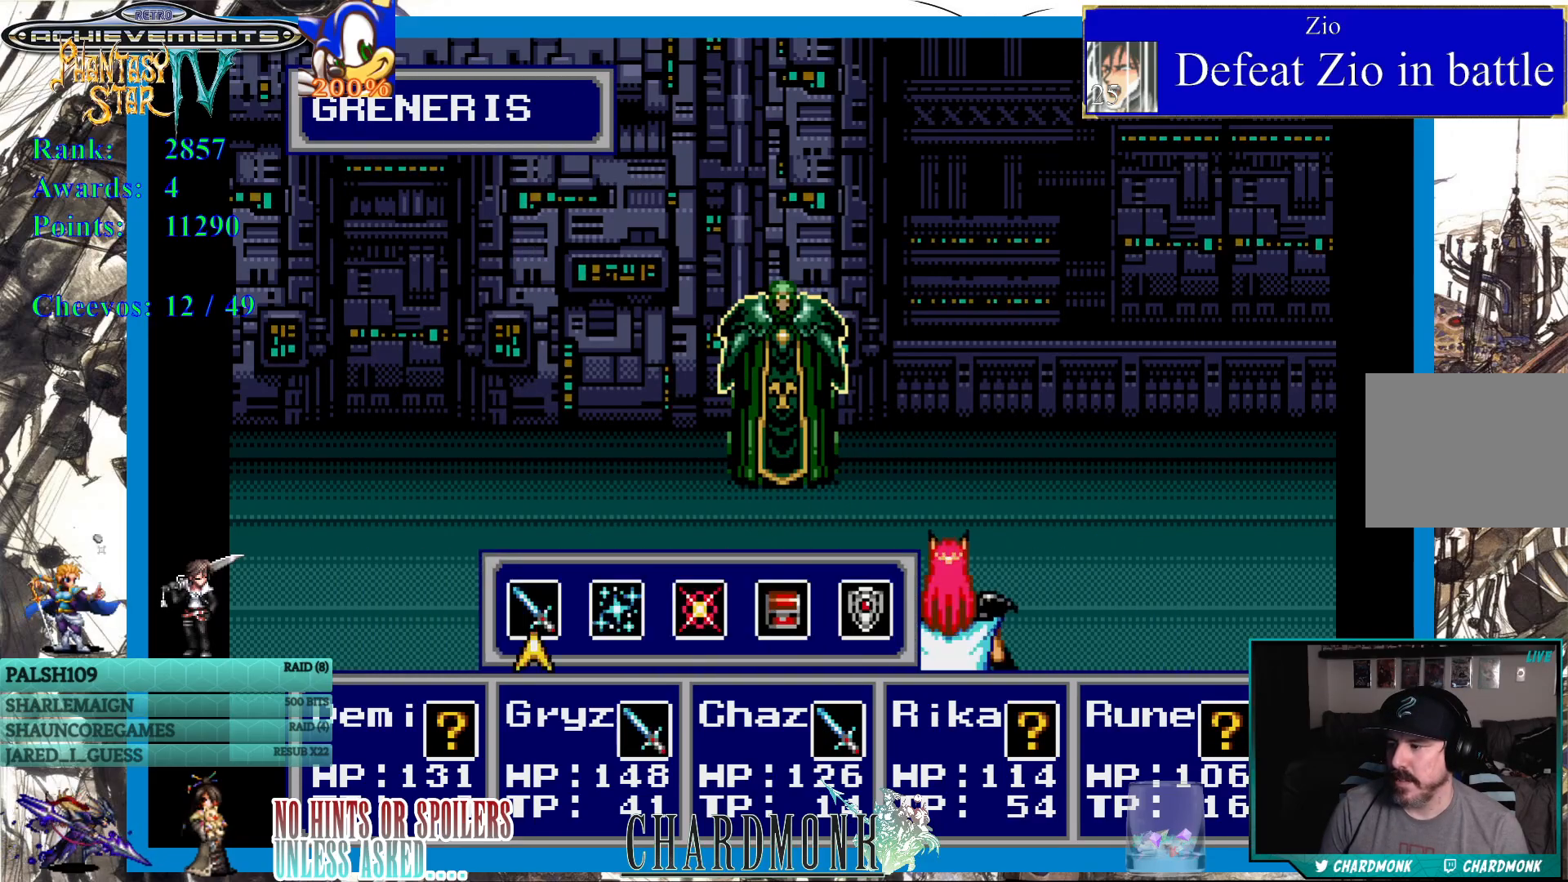
{"buttons": [], "left_stick": "center", "right_stick": "center", "events": [[50, "CIRCLE", "down"], [133, "CIRCLE", "up"], [233, "CIRCLE", "down"], [317, "CIRCLE", "up"], [417, "CIRCLE", "down"], [500, "CIRCLE", "up"]]}
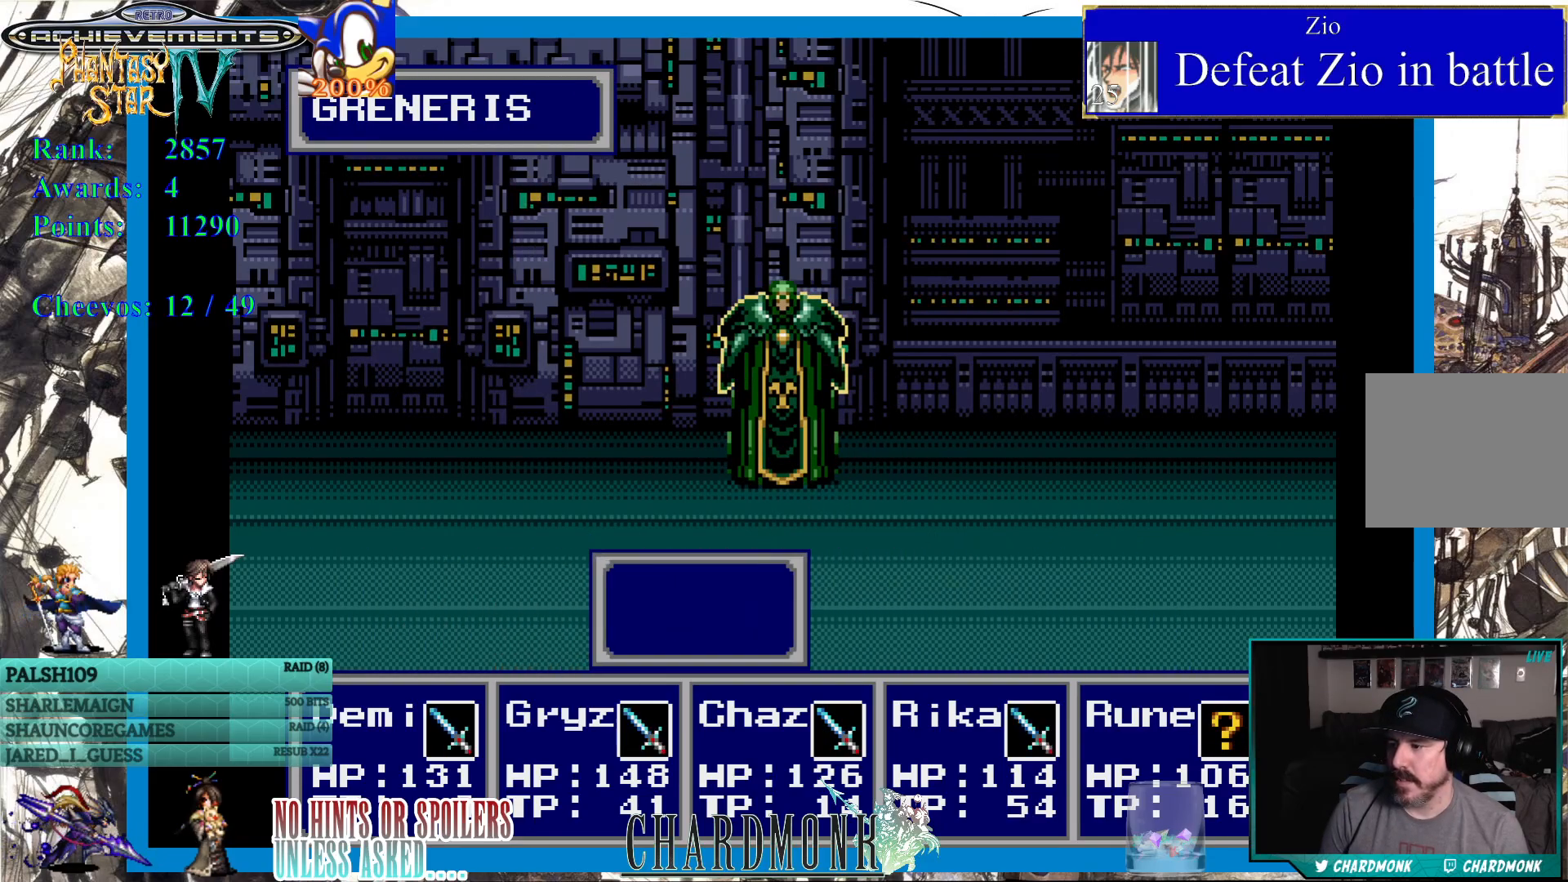
{"buttons": [], "left_stick": "center", "right_stick": "center", "events": [[117, "CIRCLE", "down"], [217, "CIRCLE", "up"]]}
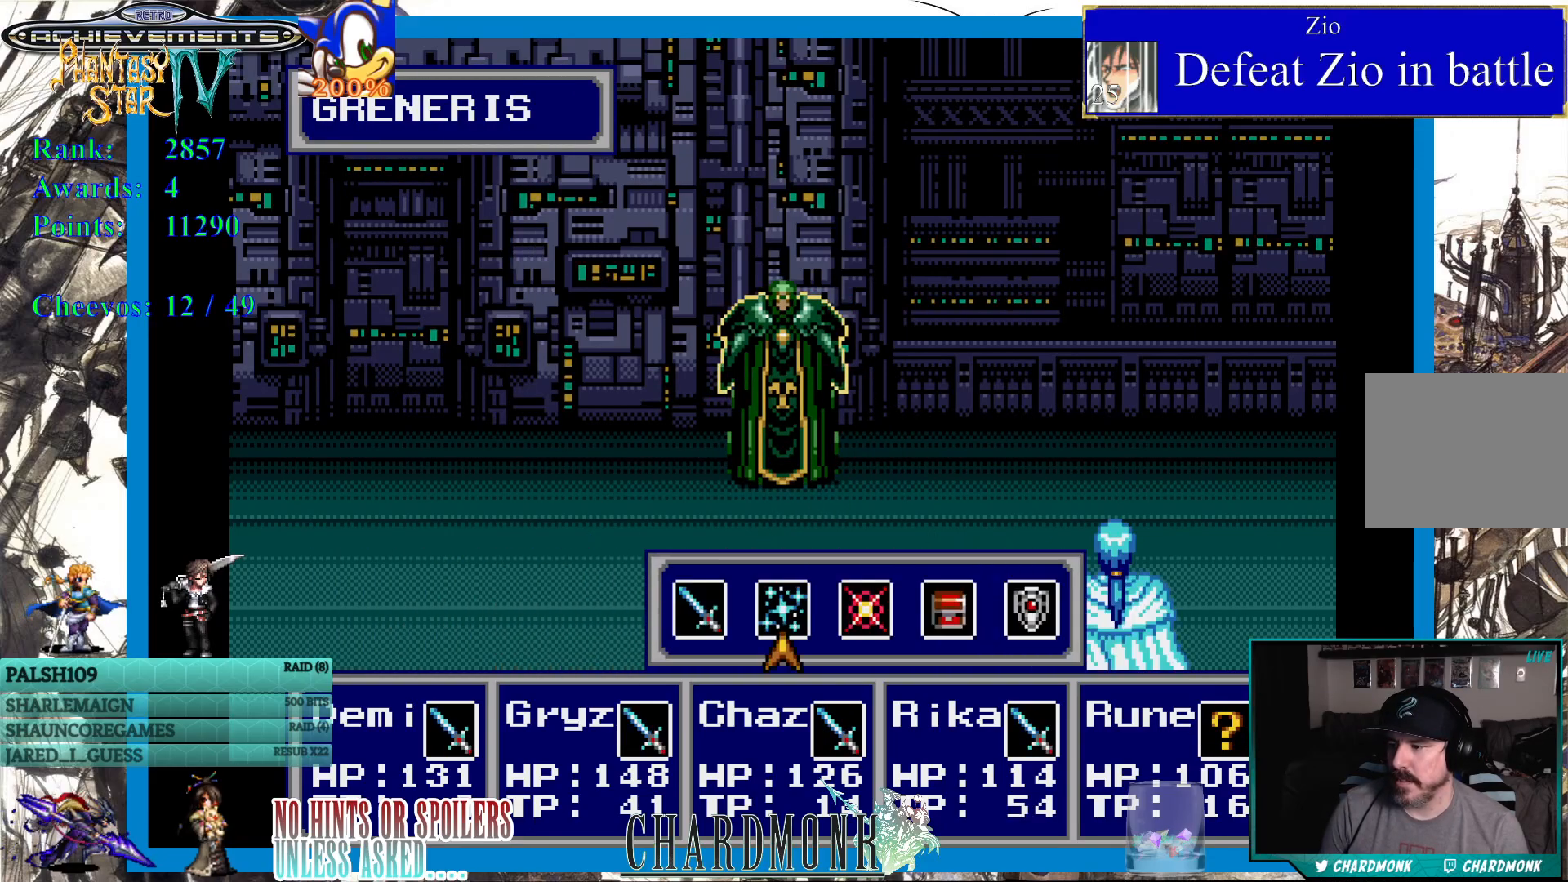
{"buttons": [], "left_stick": "center", "right_stick": "center", "events": [[250, "DPAD_LEFT", "down"], [317, "DPAD_LEFT", "up"], [417, "CIRCLE", "down"], [483, "CIRCLE", "up"]]}
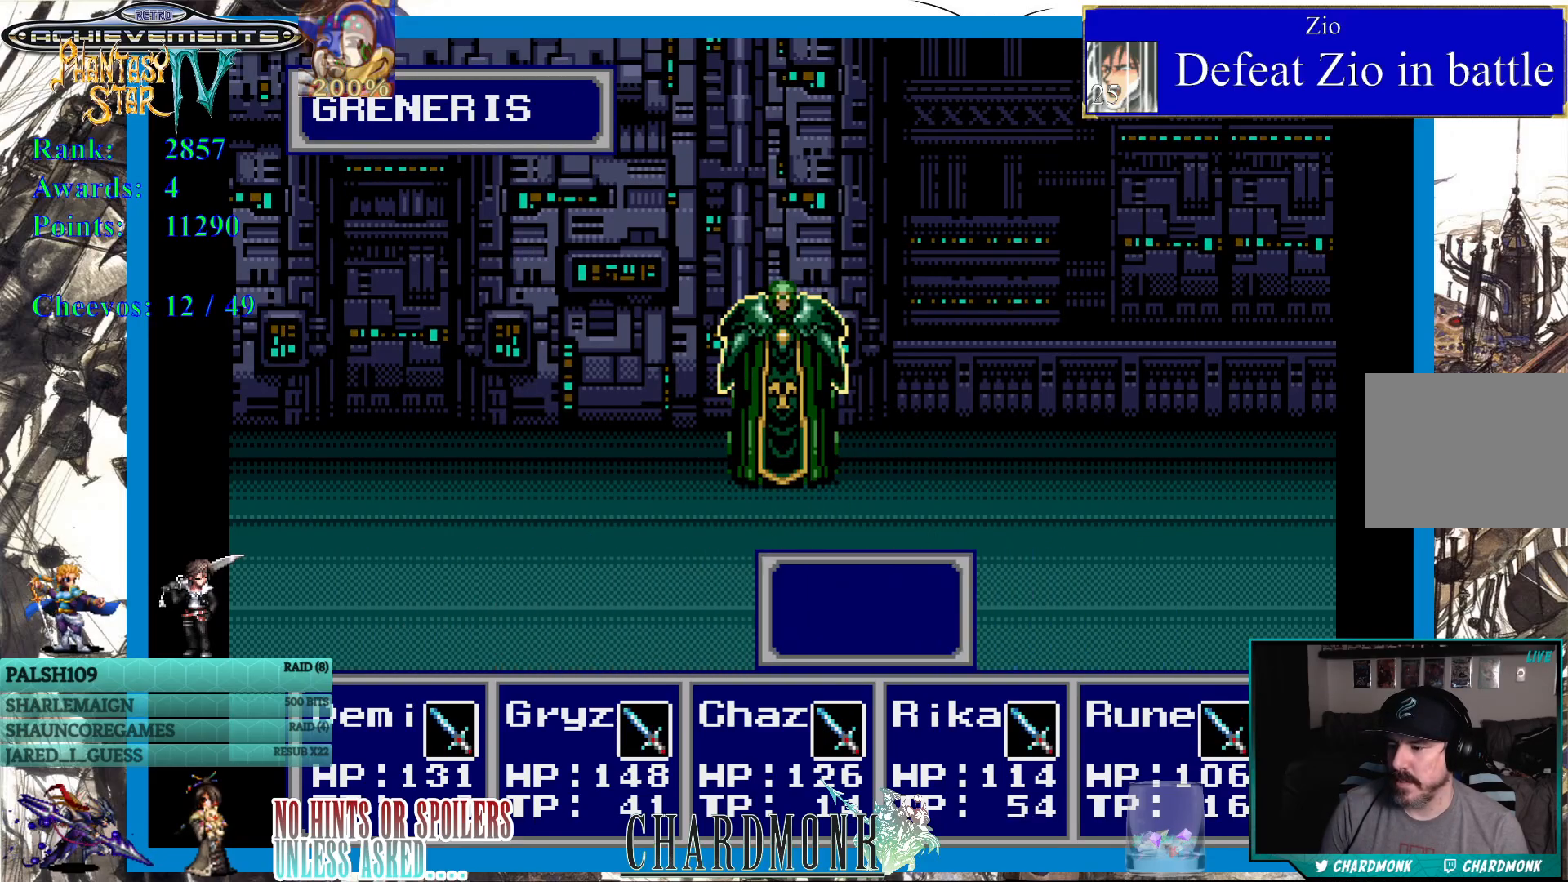
{"buttons": [], "left_stick": "center", "right_stick": "center", "events": [[83, "CIRCLE", "down"], [150, "CIRCLE", "up"], [250, "CIRCLE", "down"], [333, "CIRCLE", "up"]]}